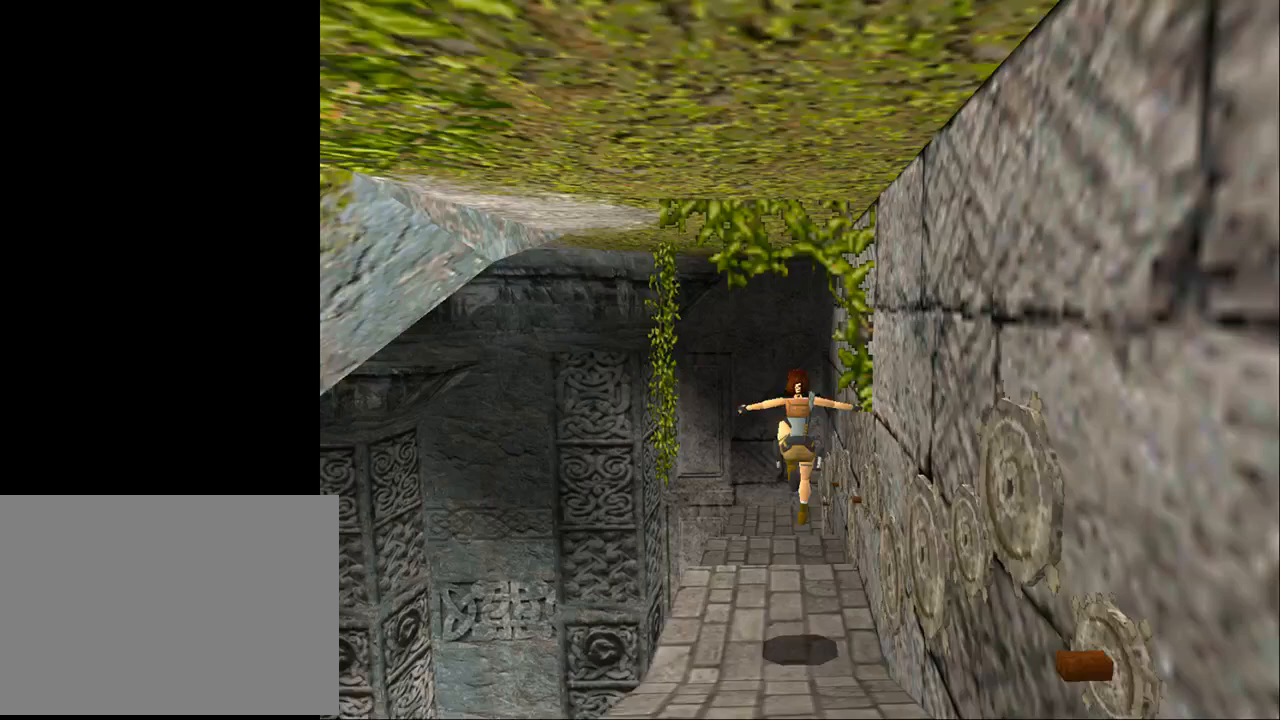
Gameplay with a controller (PlayStation layout); each line is a JSON object with the inputs held at the frame after it. "events" lists button and stick changes between this image and that frame as [ms after this image, input, new state], when the widget could be followed in between. Not read: L1 left_stick right_stick.
{"buttons": ["DPAD_UP"], "events": [[267, "DPAD_LEFT", "up"]]}
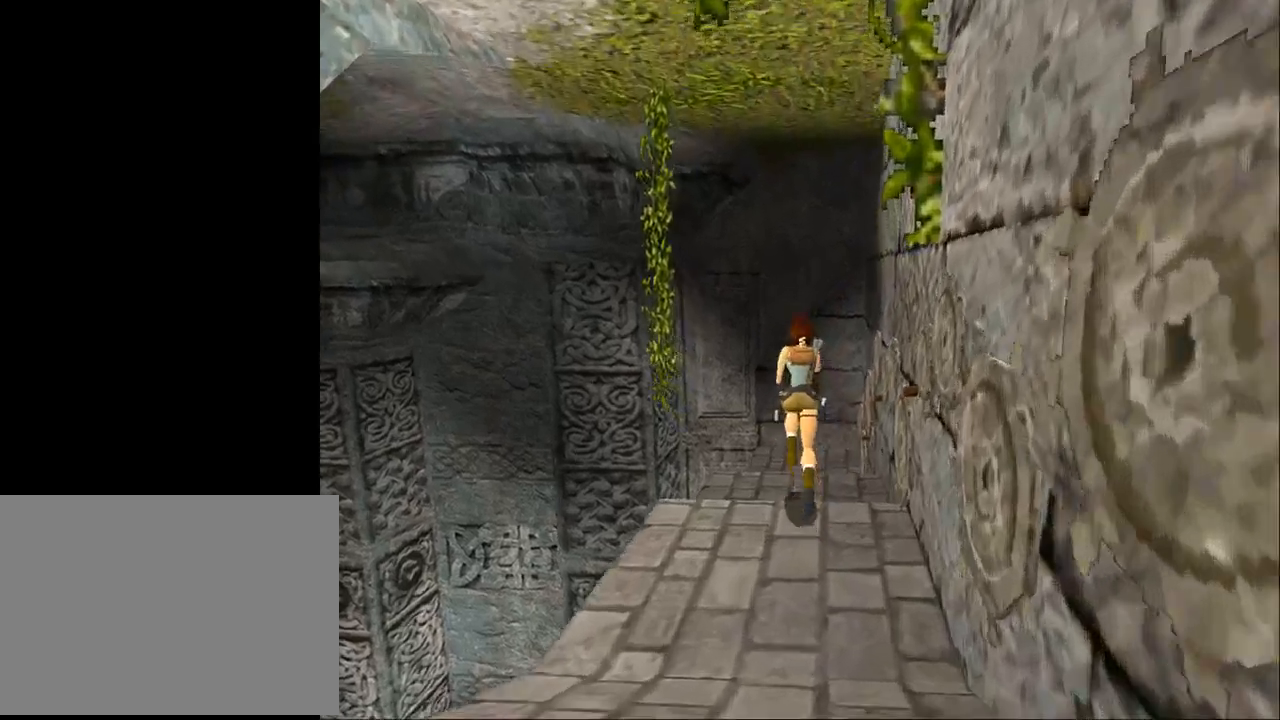
{"buttons": ["DPAD_UP", "DPAD_RIGHT"], "events": [[400, "DPAD_RIGHT", "down"]]}
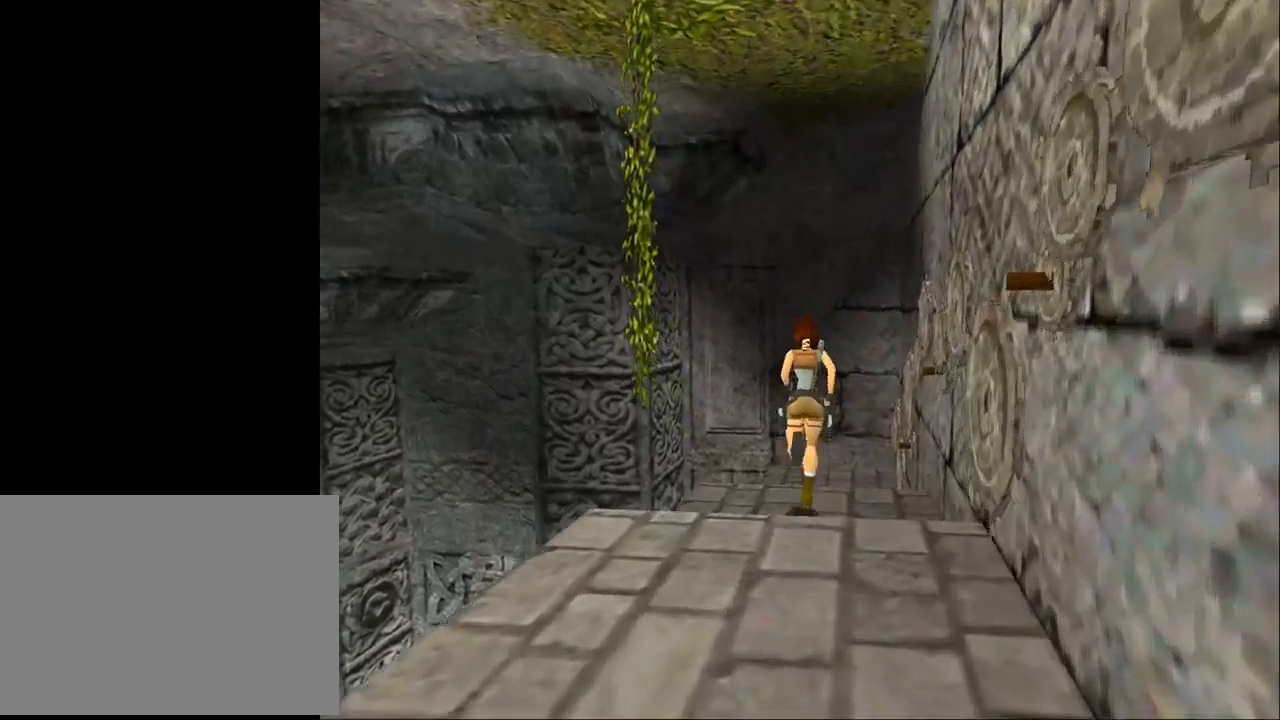
{"buttons": ["DPAD_UP"], "events": [[133, "DPAD_RIGHT", "up"]]}
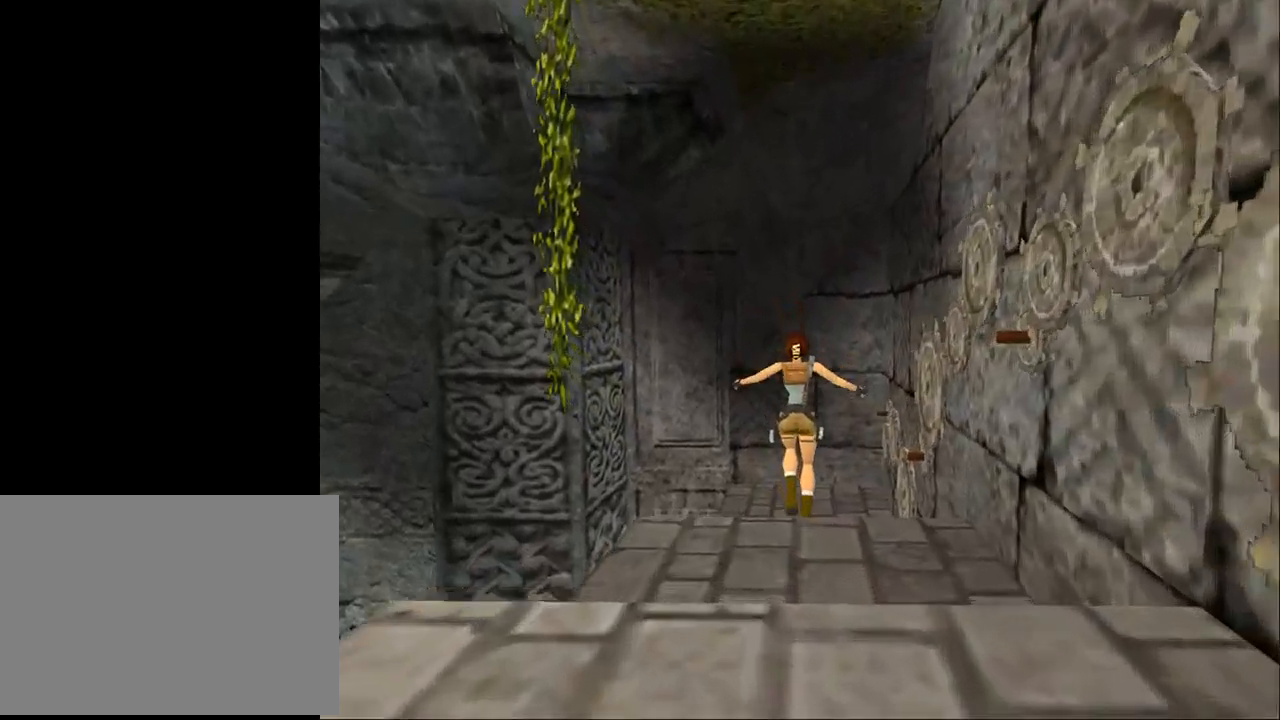
{"buttons": ["DPAD_UP"], "events": [[133, "DPAD_LEFT", "down"], [433, "DPAD_LEFT", "up"]]}
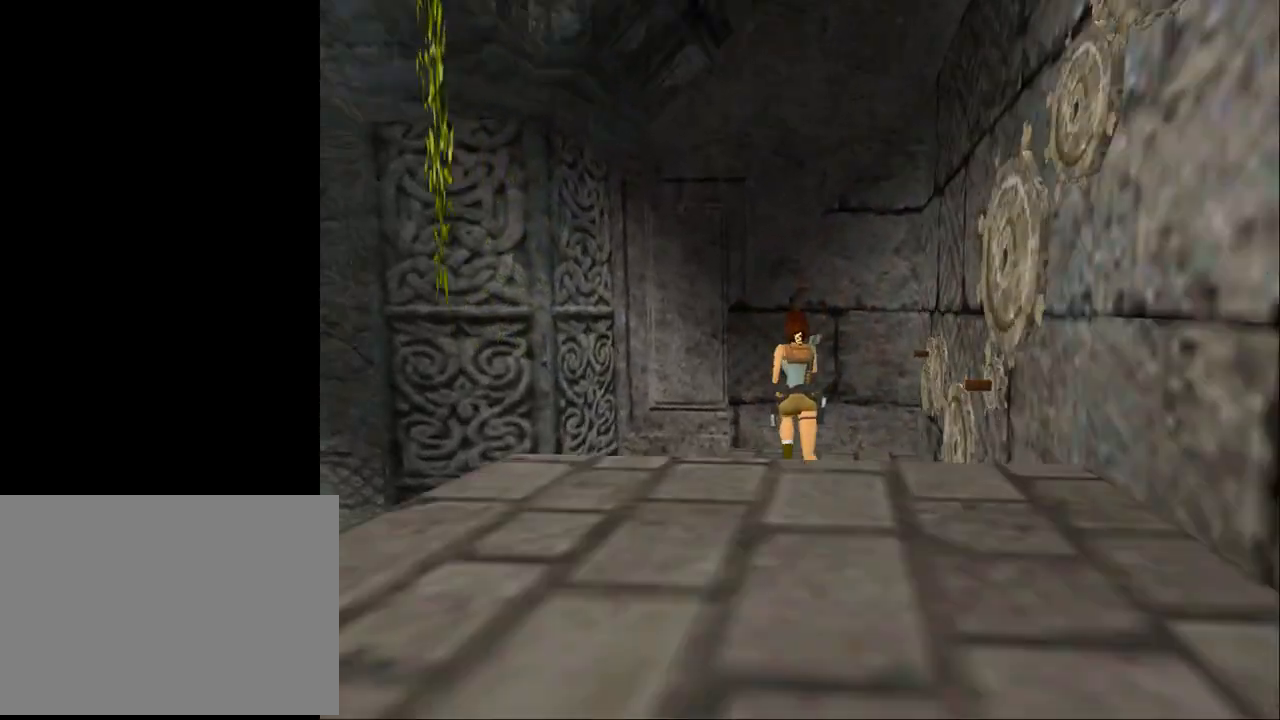
{"buttons": [], "events": [[200, "DPAD_UP", "up"]]}
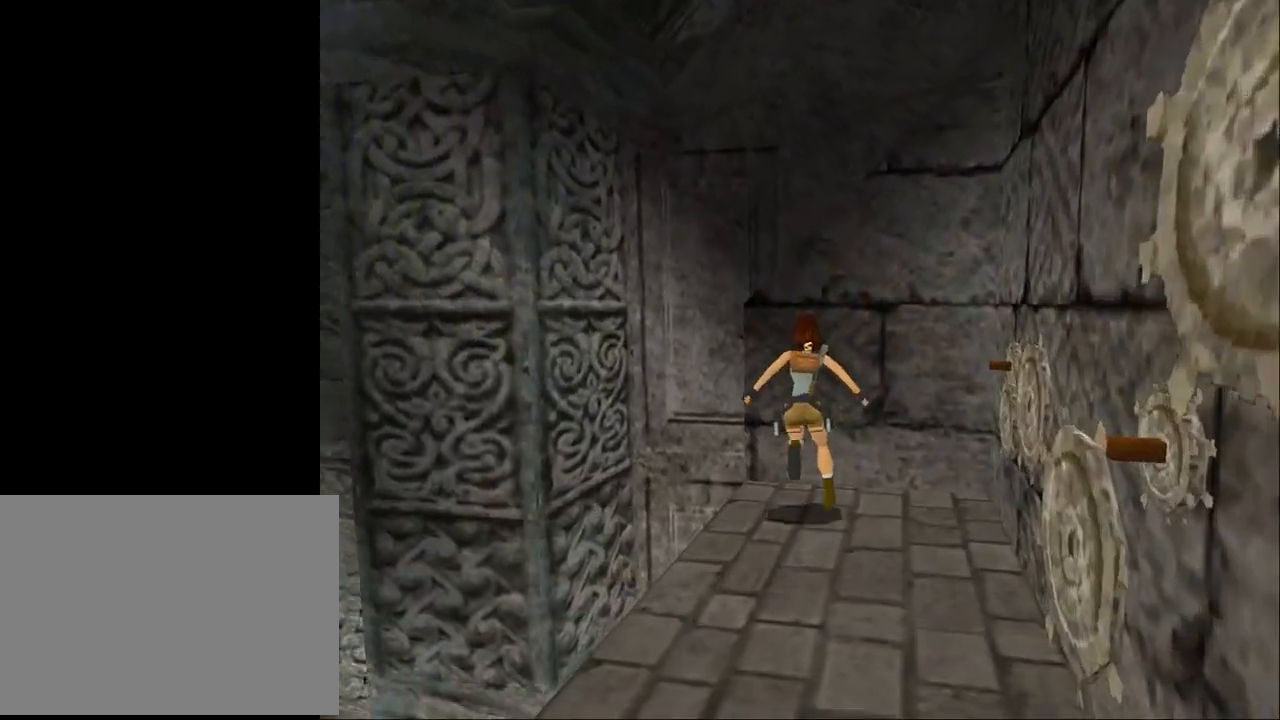
{"buttons": ["L2", "DPAD_UP", "DPAD_RIGHT"], "events": [[167, "L2", "down"], [333, "DPAD_UP", "down"], [400, "DPAD_RIGHT", "down"]]}
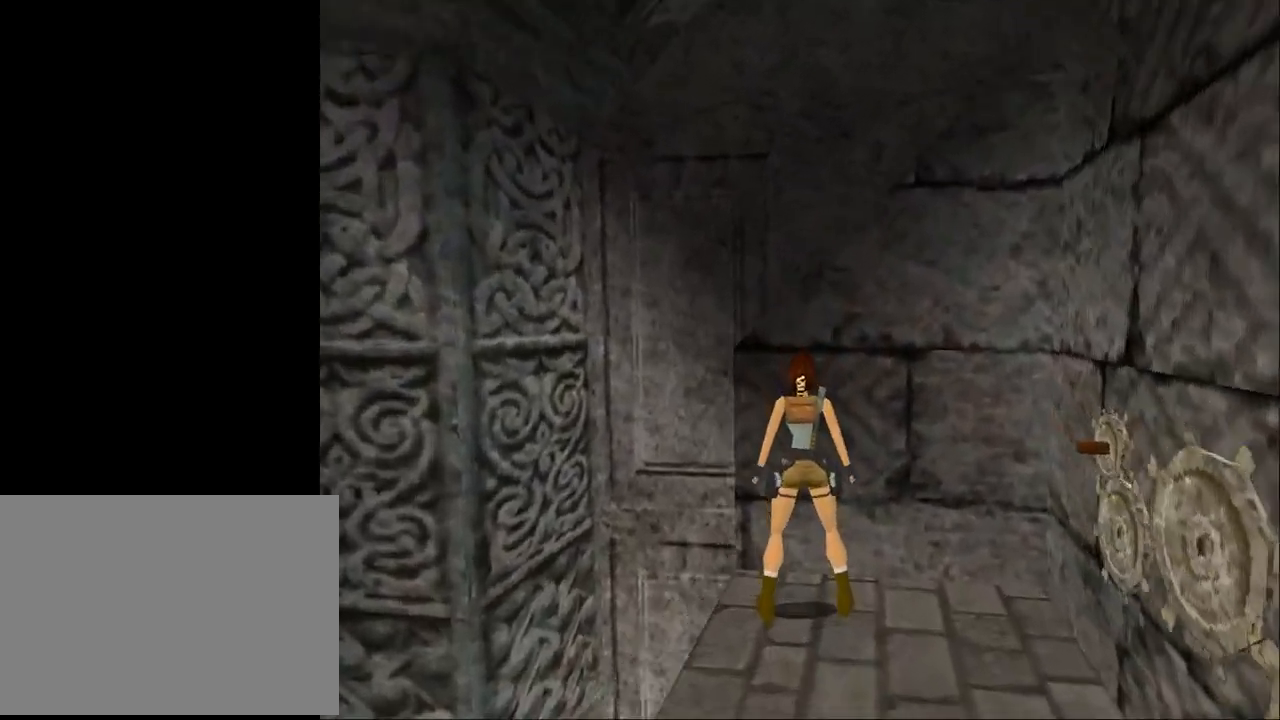
{"buttons": ["L2"], "events": [[300, "DPAD_RIGHT", "up"], [467, "DPAD_UP", "up"]]}
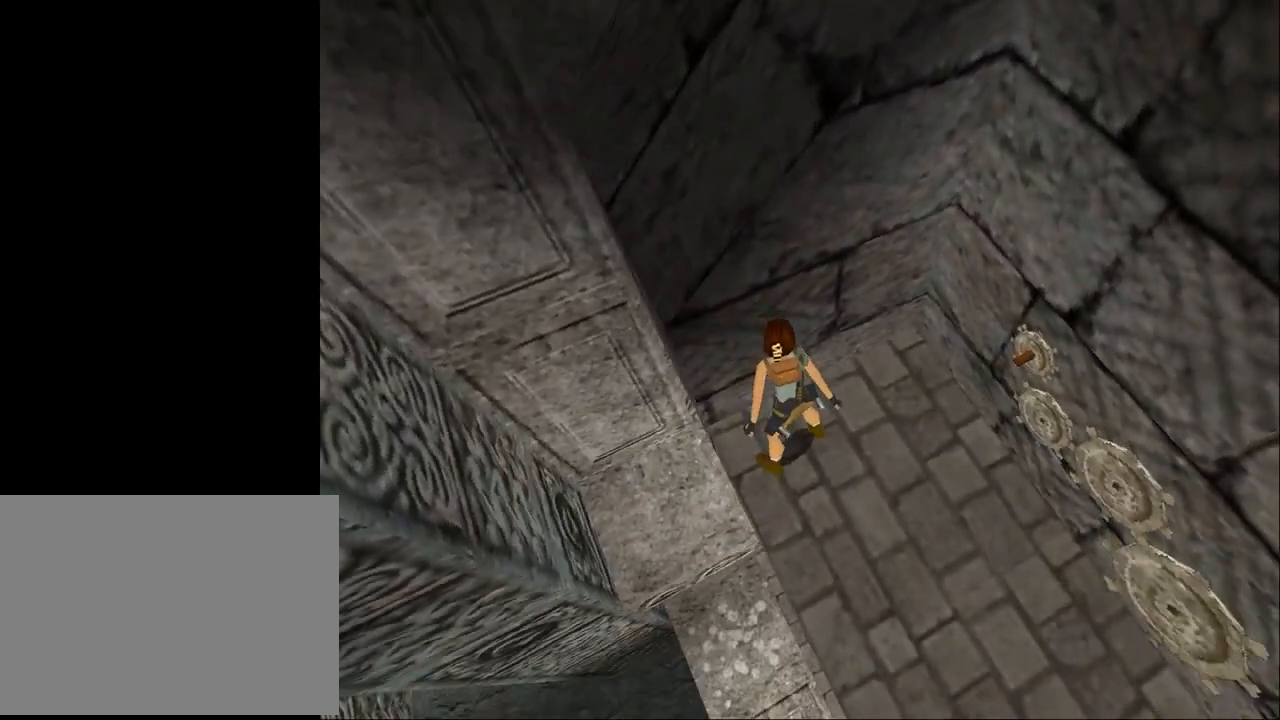
{"buttons": ["L2"], "events": []}
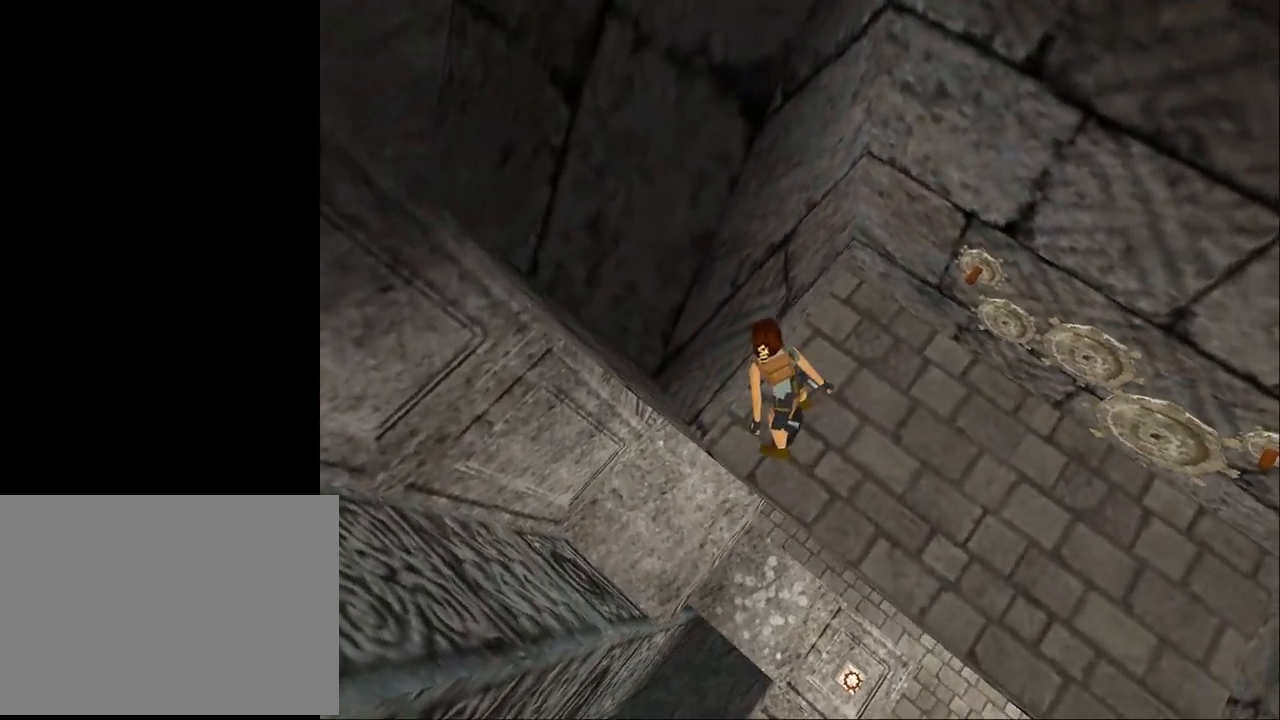
{"buttons": ["DPAD_DOWN"], "events": [[200, "L2", "up"], [433, "DPAD_DOWN", "down"]]}
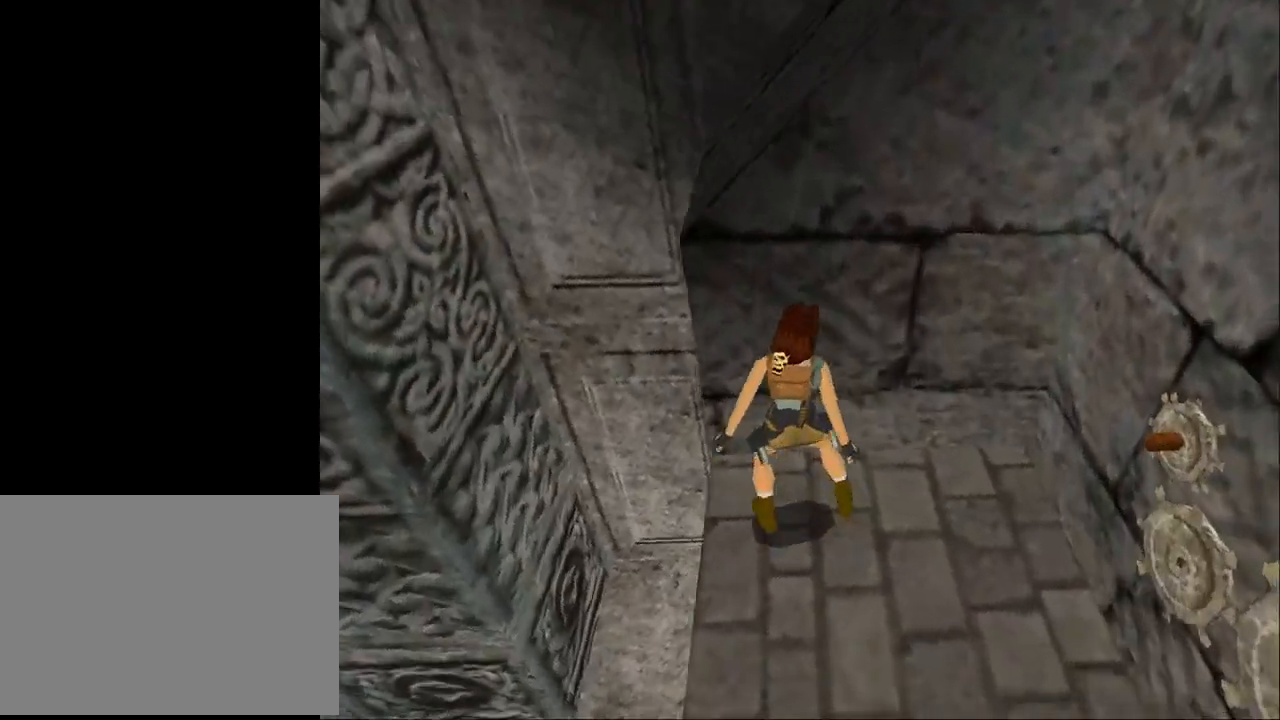
{"buttons": ["DPAD_LEFT"], "events": [[167, "DPAD_DOWN", "up"], [233, "DPAD_LEFT", "down"]]}
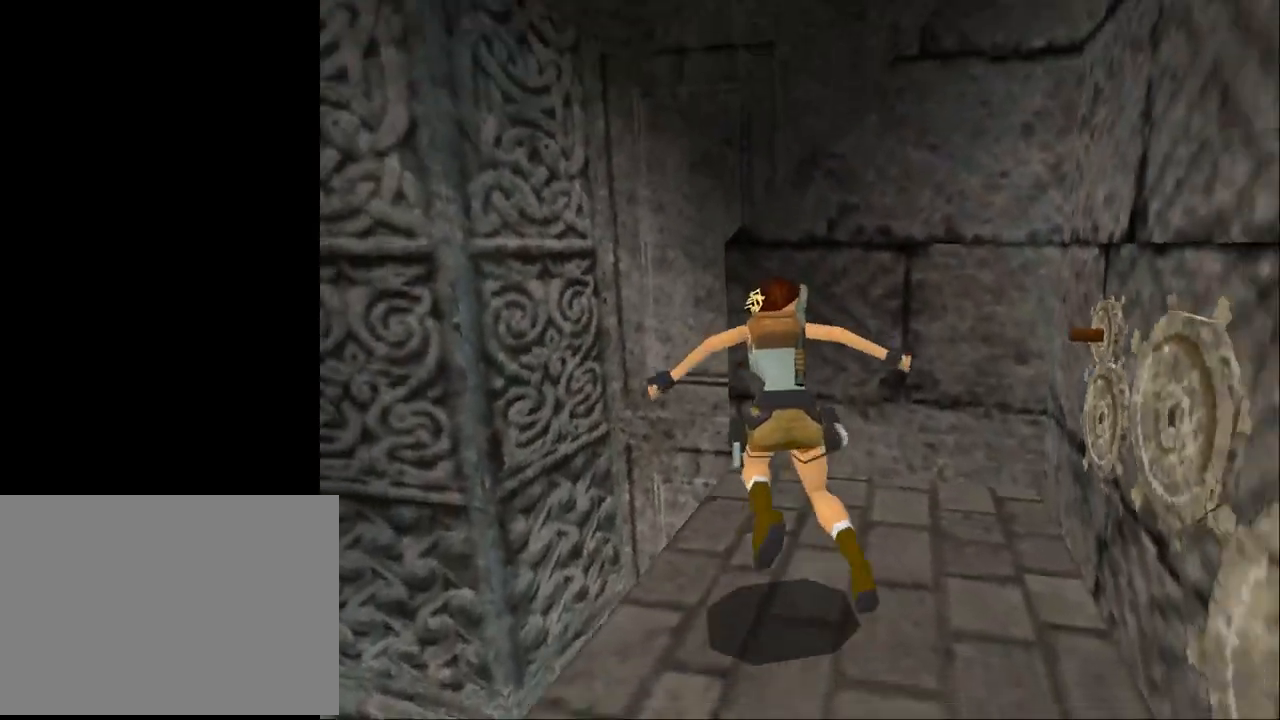
{"buttons": ["DPAD_UP", "DPAD_LEFT"], "events": [[67, "DPAD_UP", "down"], [100, "DPAD_LEFT", "up"], [467, "DPAD_LEFT", "down"]]}
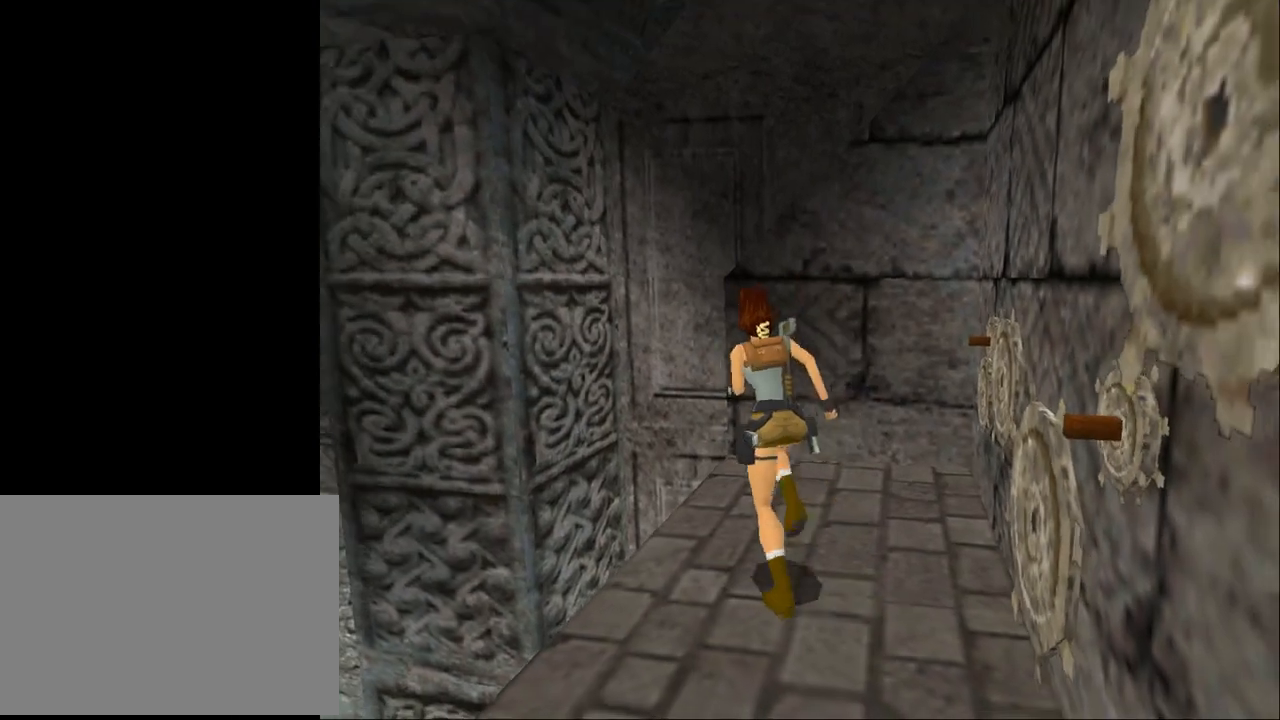
{"buttons": ["CIRCLE", "DPAD_UP", "DPAD_LEFT"], "events": [[167, "DPAD_LEFT", "up"], [467, "DPAD_LEFT", "down"], [500, "CIRCLE", "down"]]}
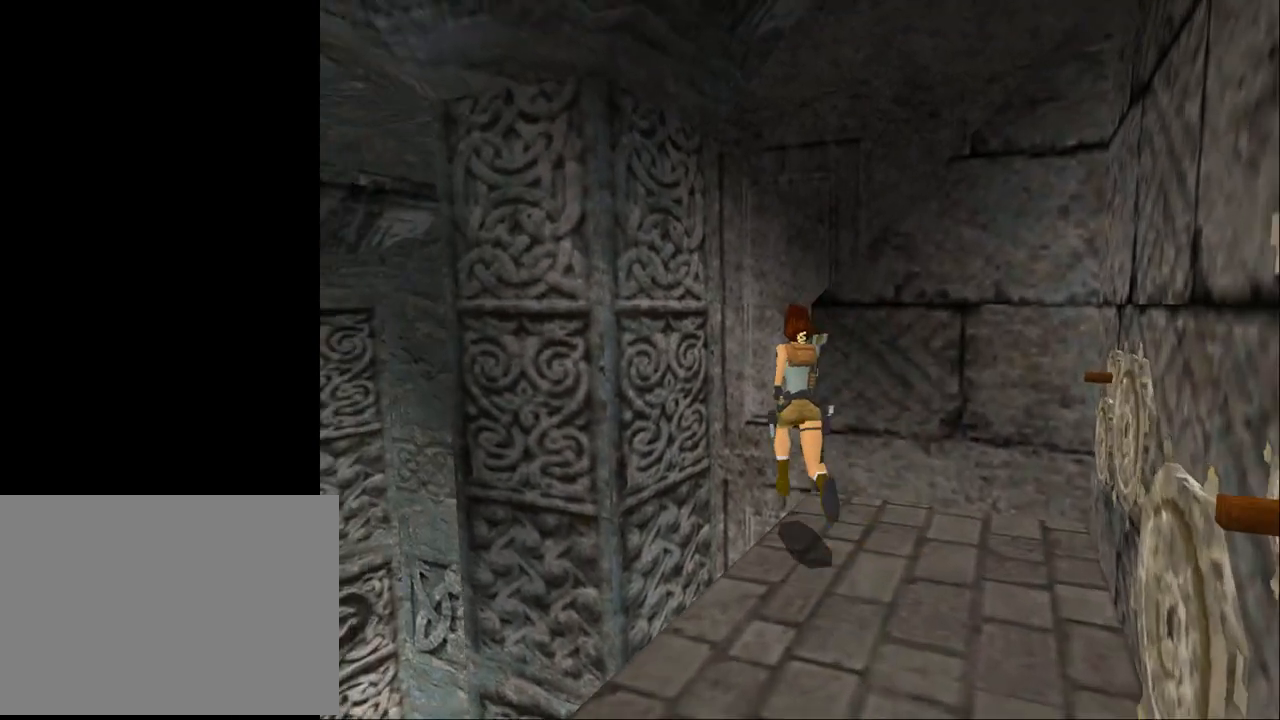
{"buttons": ["DPAD_UP", "DPAD_RIGHT"], "events": [[100, "DPAD_LEFT", "up"], [133, "CIRCLE", "up"], [267, "DPAD_RIGHT", "down"]]}
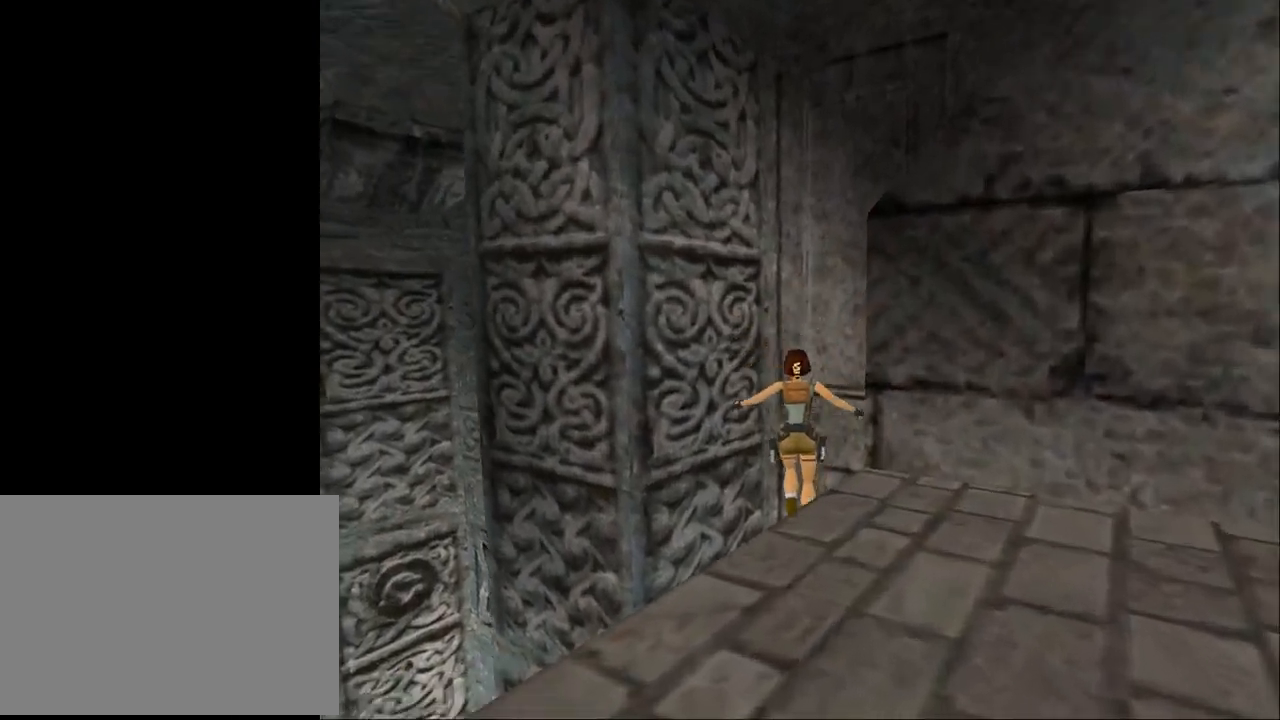
{"buttons": ["DPAD_UP", "DPAD_RIGHT"], "events": []}
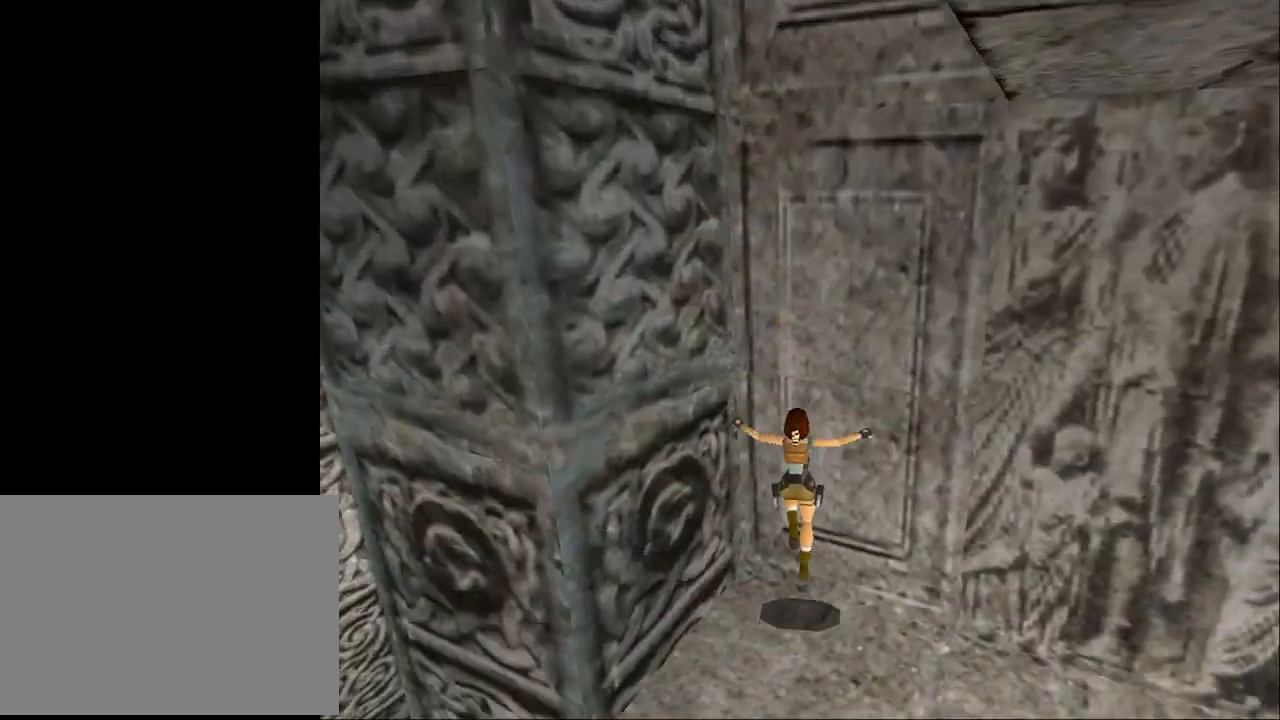
{"buttons": ["DPAD_UP", "DPAD_RIGHT"], "events": []}
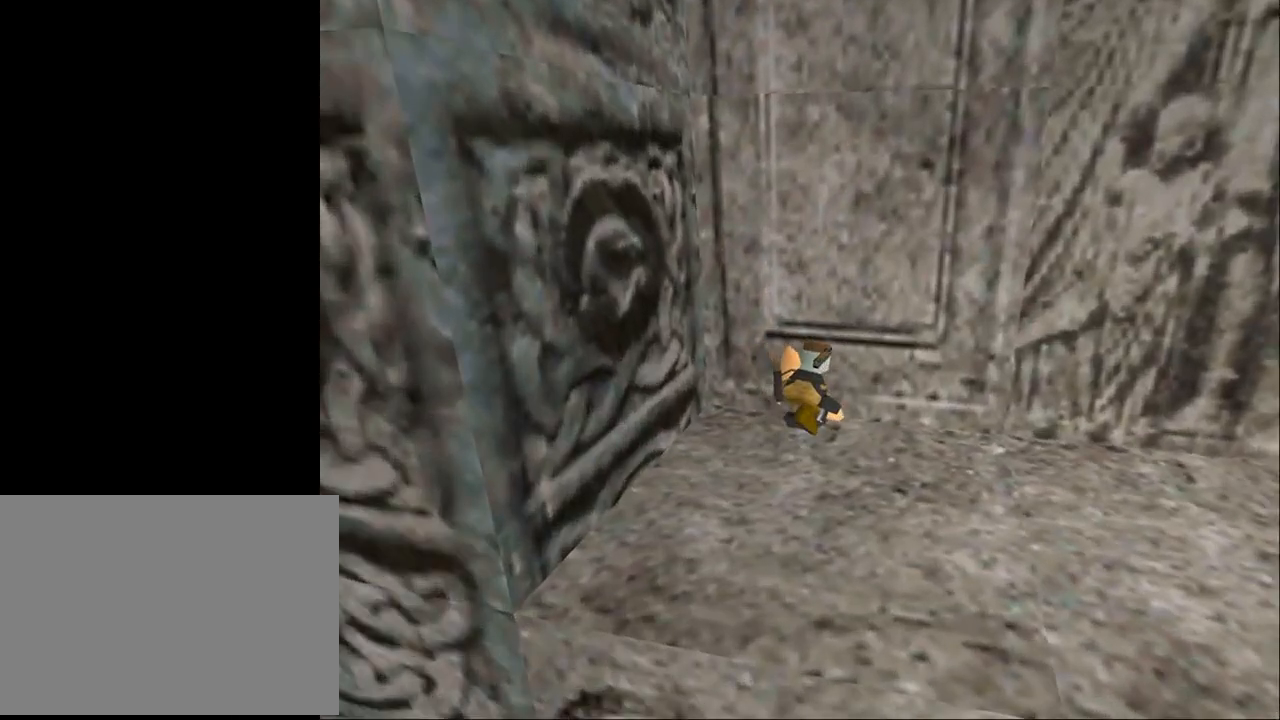
{"buttons": ["DPAD_UP", "DPAD_RIGHT"], "events": []}
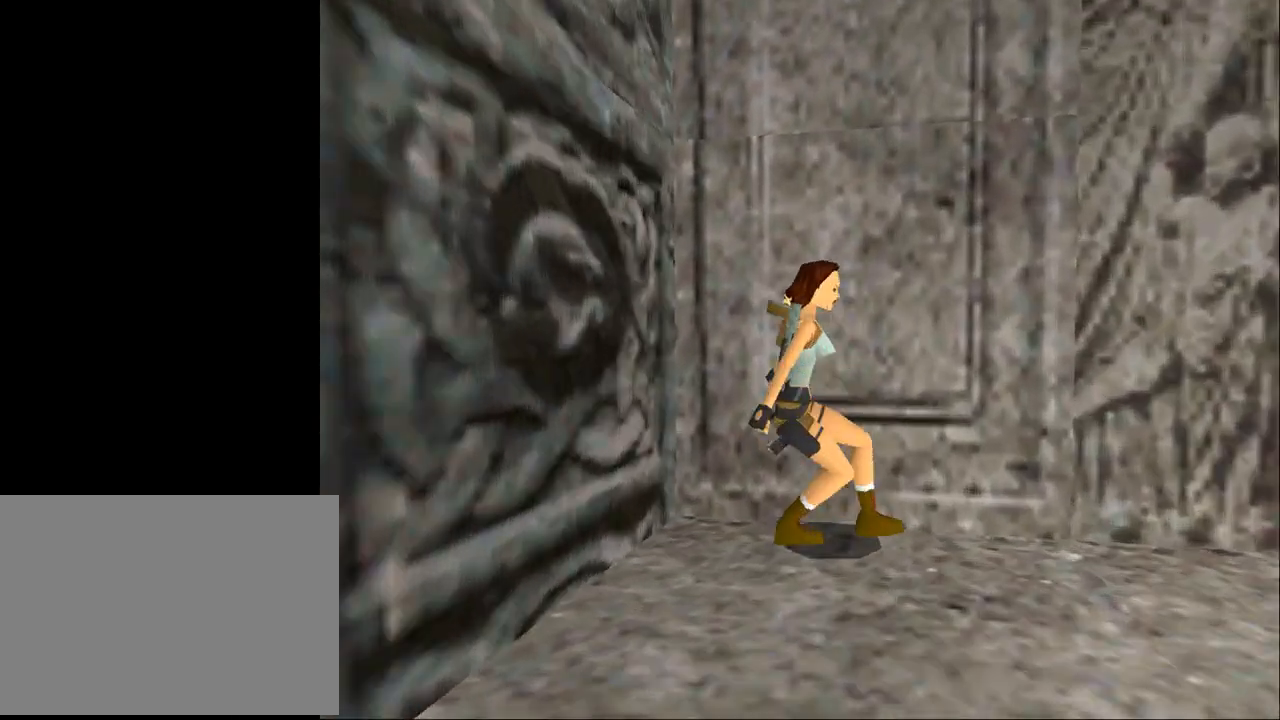
{"buttons": ["DPAD_UP"], "events": [[167, "DPAD_RIGHT", "up"]]}
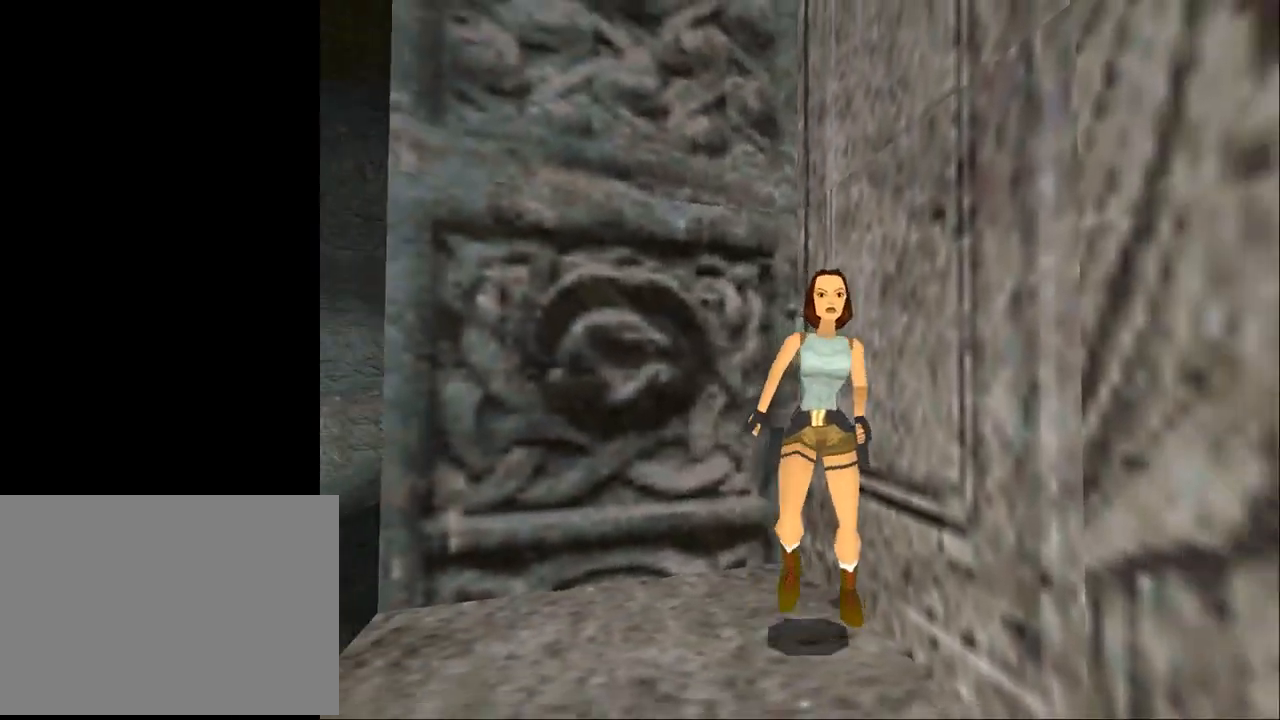
{"buttons": ["DPAD_RIGHT"], "events": [[267, "DPAD_RIGHT", "down"], [500, "DPAD_UP", "up"]]}
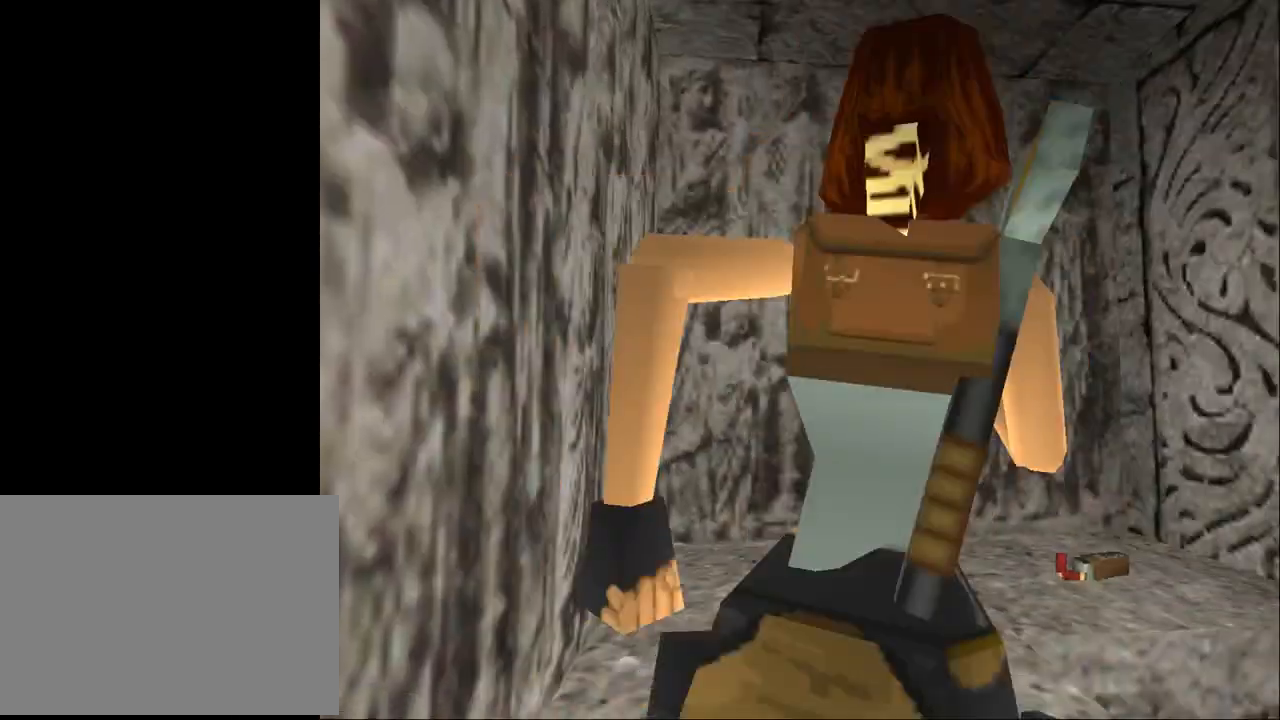
{"buttons": [], "events": [[400, "DPAD_RIGHT", "up"]]}
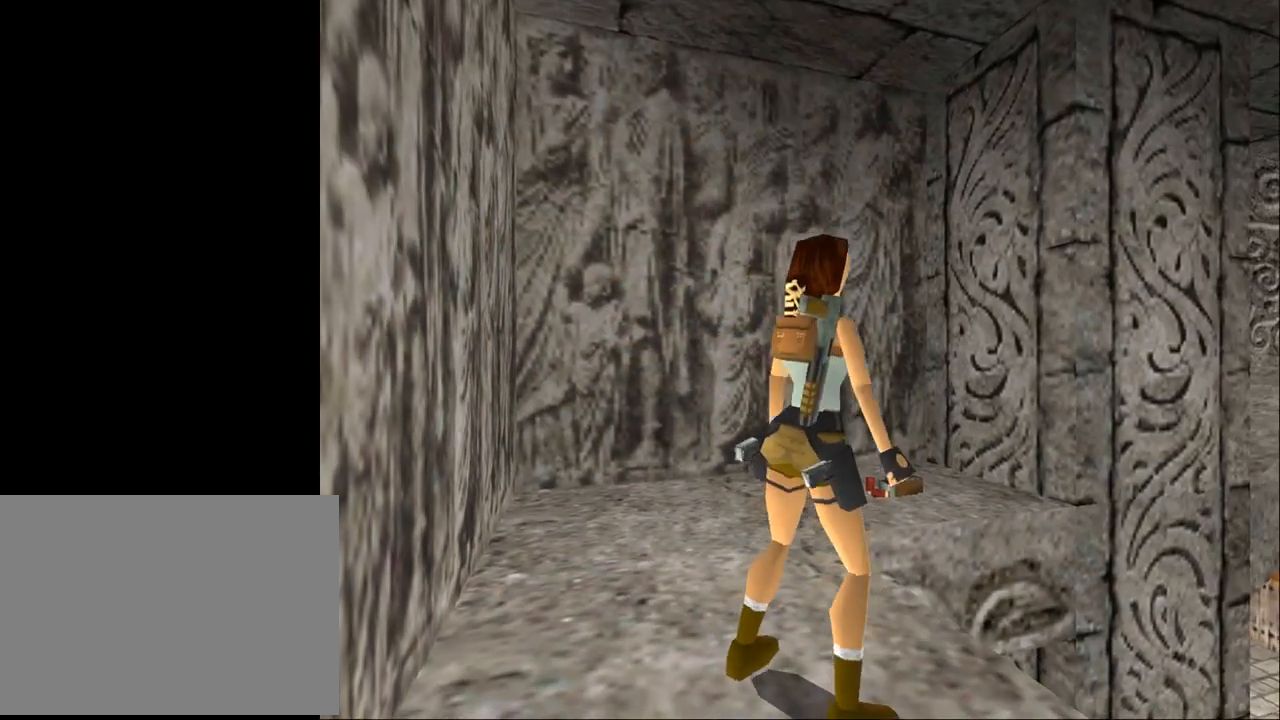
{"buttons": ["DPAD_LEFT"], "events": [[133, "DPAD_LEFT", "down"]]}
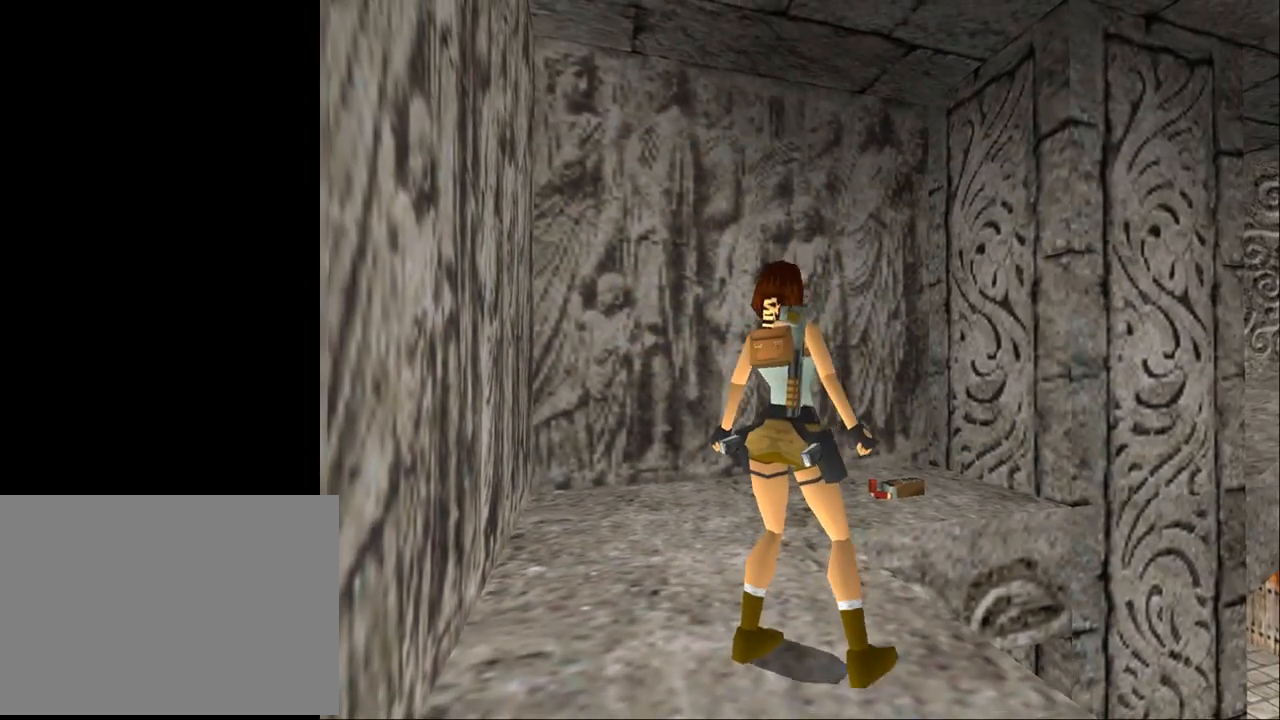
{"buttons": ["DPAD_UP"], "events": [[267, "DPAD_UP", "down"], [500, "DPAD_LEFT", "up"]]}
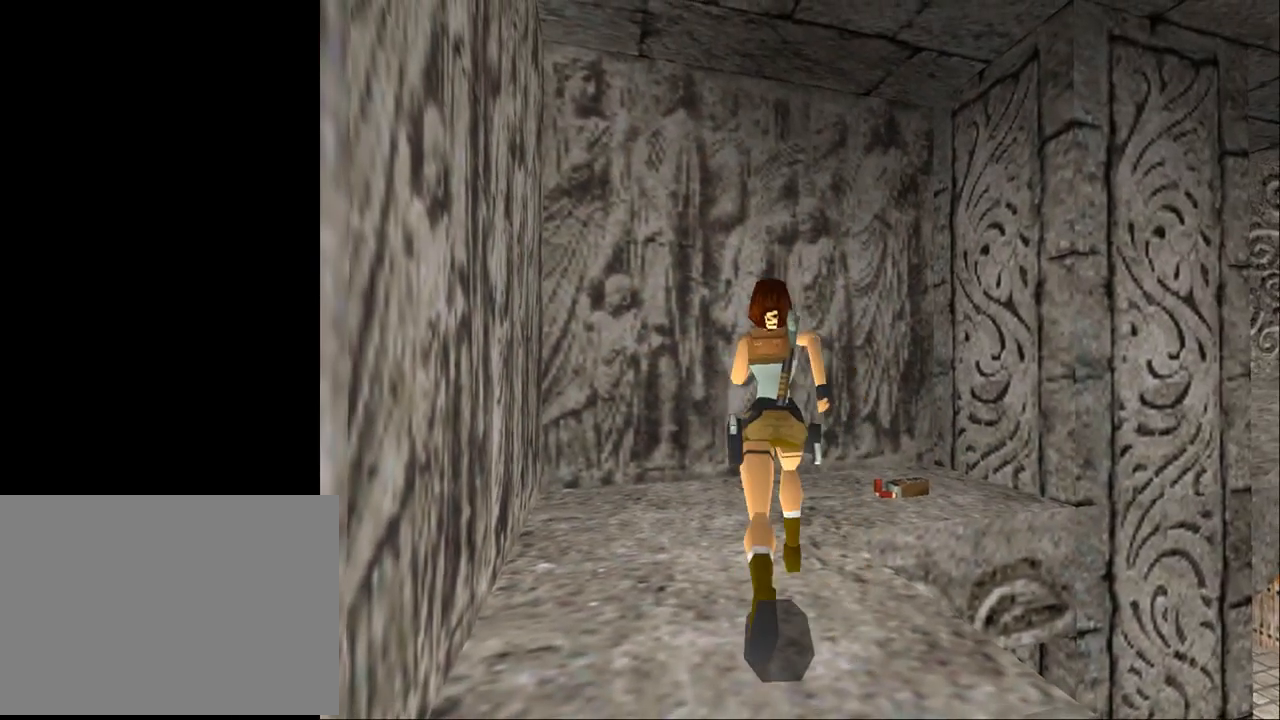
{"buttons": ["DPAD_UP", "DPAD_RIGHT"], "events": [[100, "DPAD_RIGHT", "down"]]}
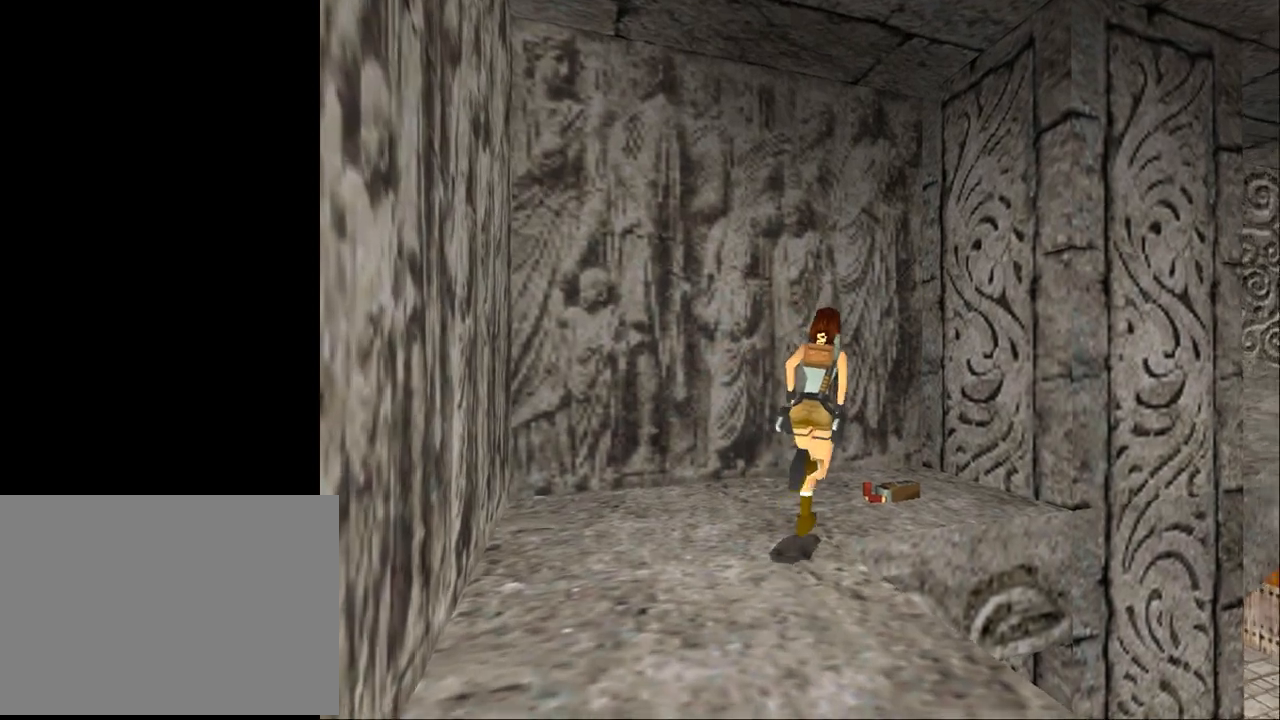
{"buttons": ["CROSS"], "events": [[167, "DPAD_UP", "up"], [200, "CROSS", "down"], [267, "DPAD_RIGHT", "up"]]}
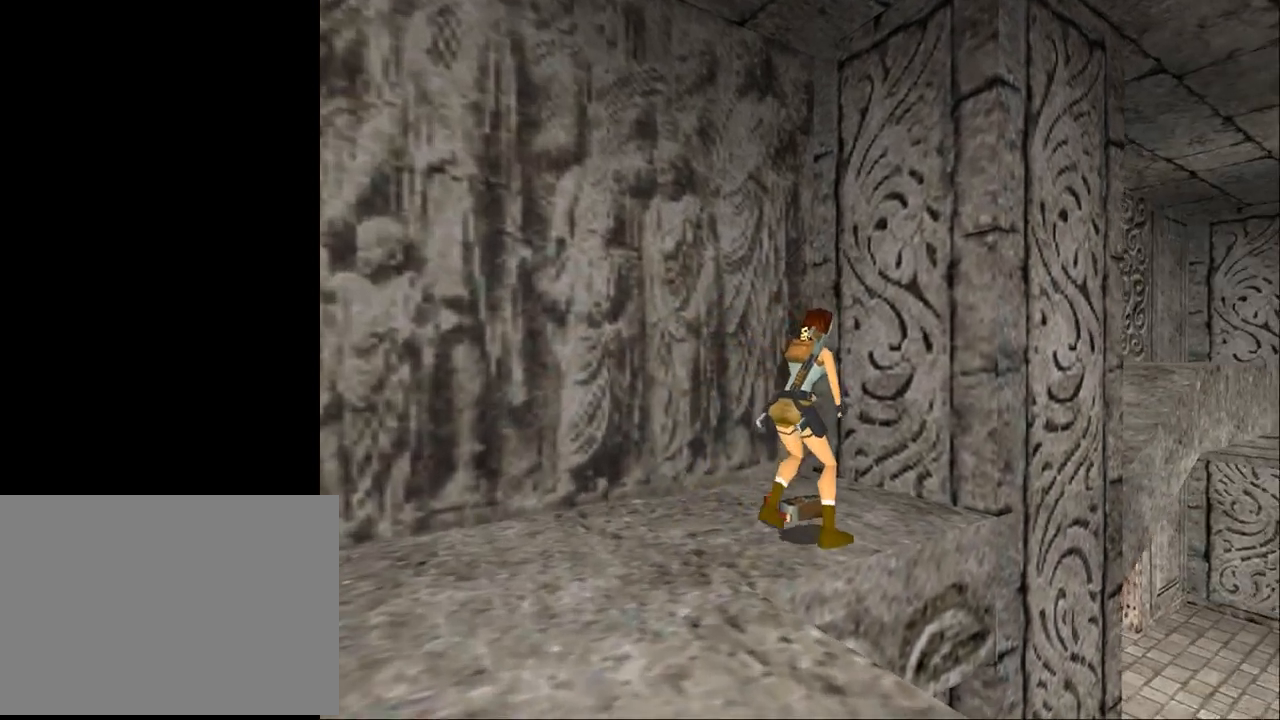
{"buttons": ["CROSS"], "events": []}
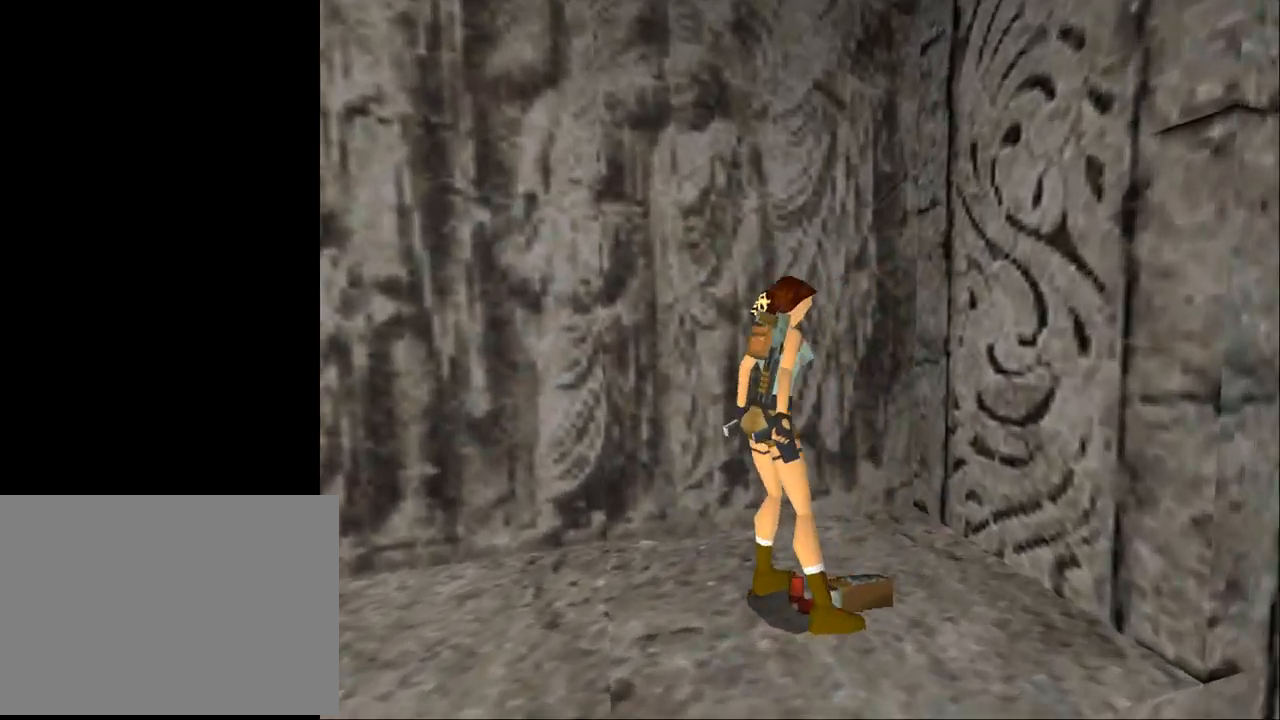
{"buttons": [], "events": [[400, "CROSS", "up"]]}
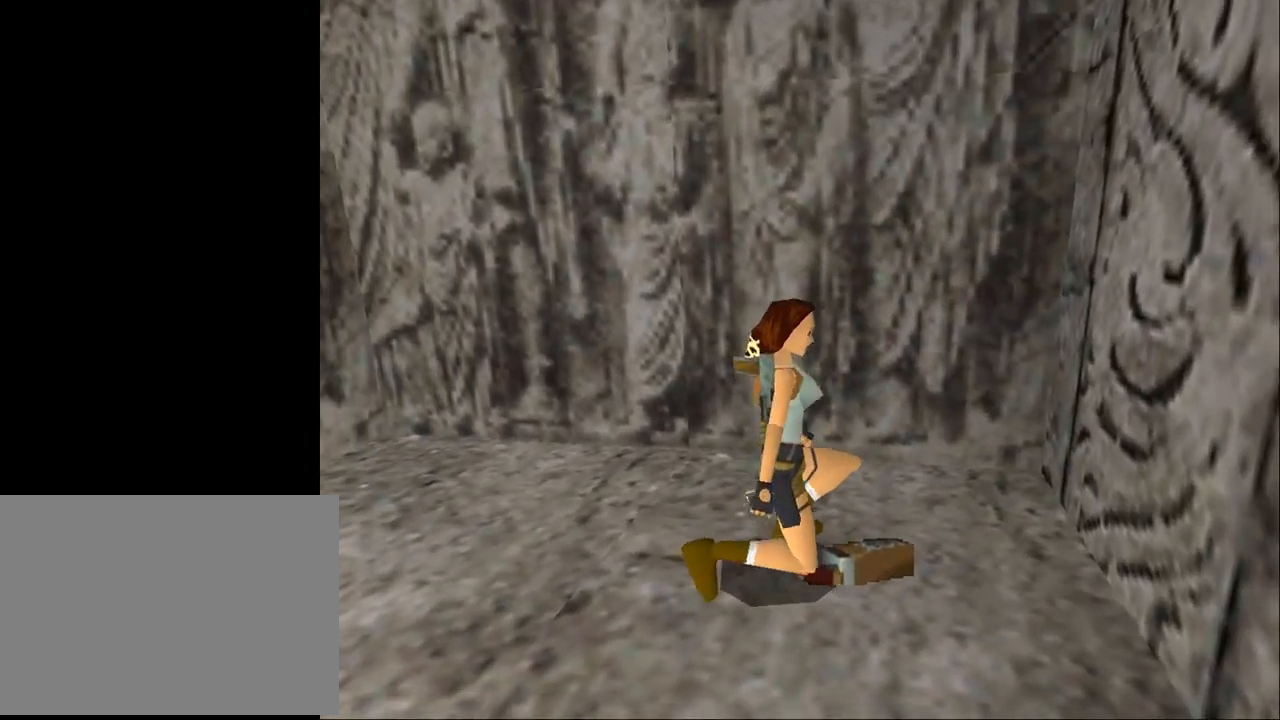
{"buttons": [], "events": []}
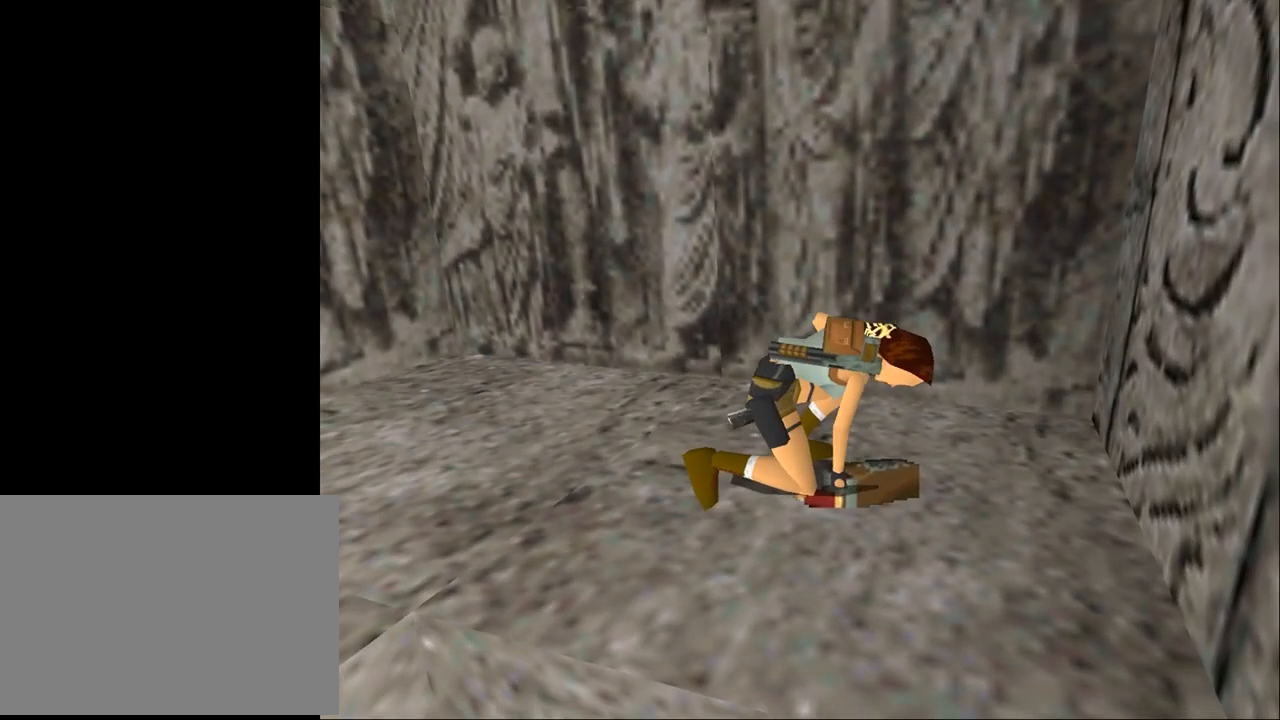
{"buttons": ["R2"], "events": [[467, "R2", "down"]]}